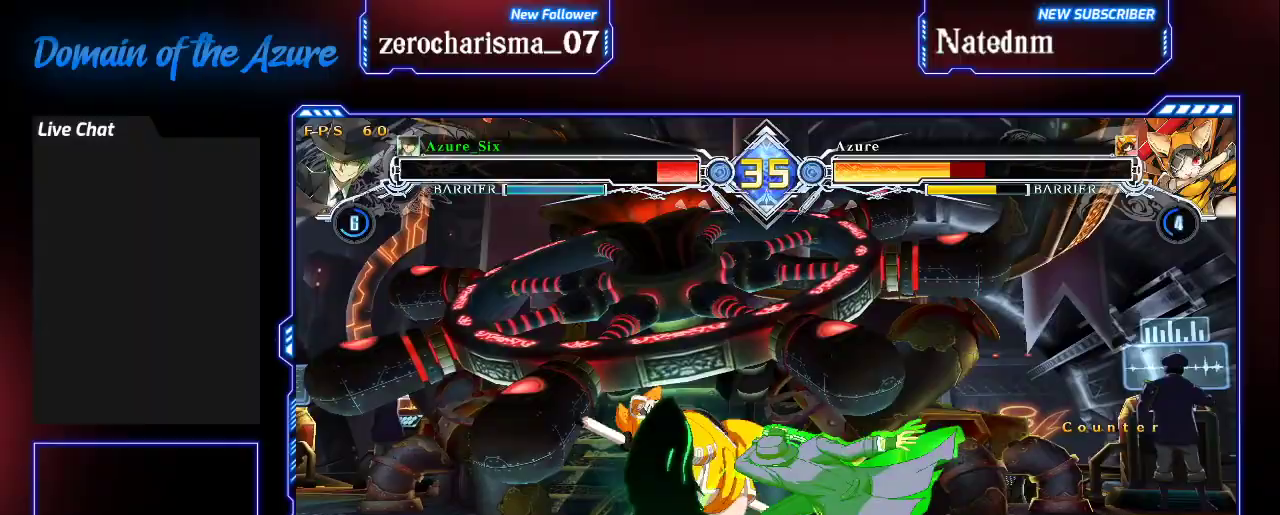
Gameplay with a controller (arcade stick); each line is a JSON object with the inputs held at the frame after it (dt_ms = milliseconds from this image to that frame). "events" lists button and stick changes between this image and that frame as [ms after this image, input, new state], when the widget could be followed in between. Not read: L3 R3.
{"dt_ms": 500, "buttons": [], "left_stick": "center", "events": [[300, "left_stick", "left"], [333, "R1", "down"], [433, "left_stick", "center"], [500, "R1", "up"]]}
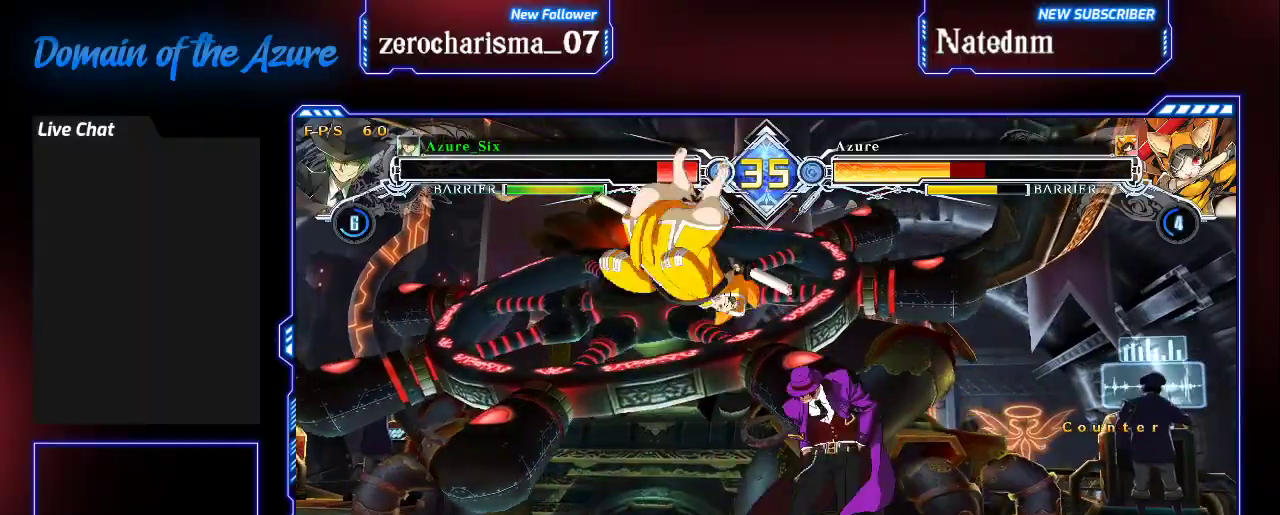
{"dt_ms": 500, "buttons": ["CROSS"], "left_stick": "center", "events": [[433, "CROSS", "down"]]}
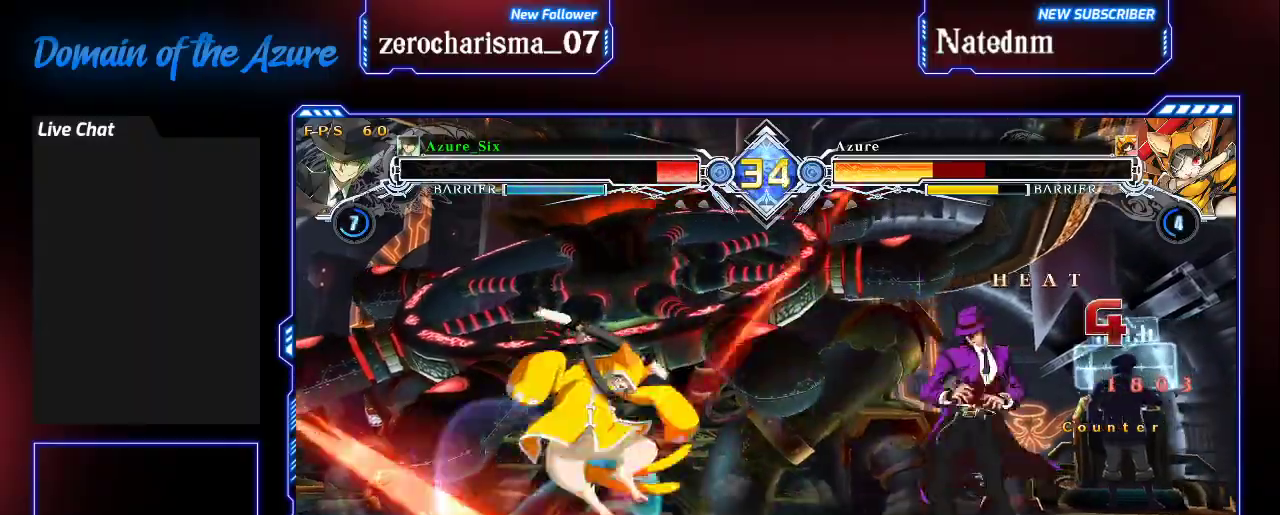
{"dt_ms": 500, "buttons": ["CROSS"], "left_stick": "center"}
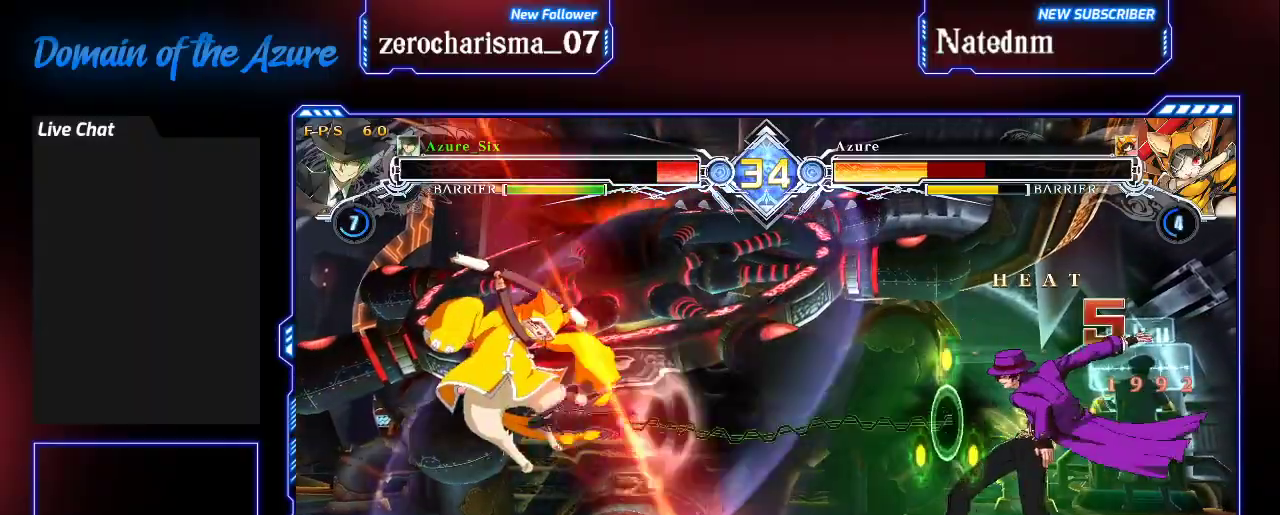
{"dt_ms": 500, "buttons": ["SQUARE"], "left_stick": "center", "events": [[100, "CROSS", "up"], [133, "left_stick", "left"], [200, "left_stick", "center"], [267, "left_stick", "left"], [367, "left_stick", "center"], [433, "SQUARE", "down"]]}
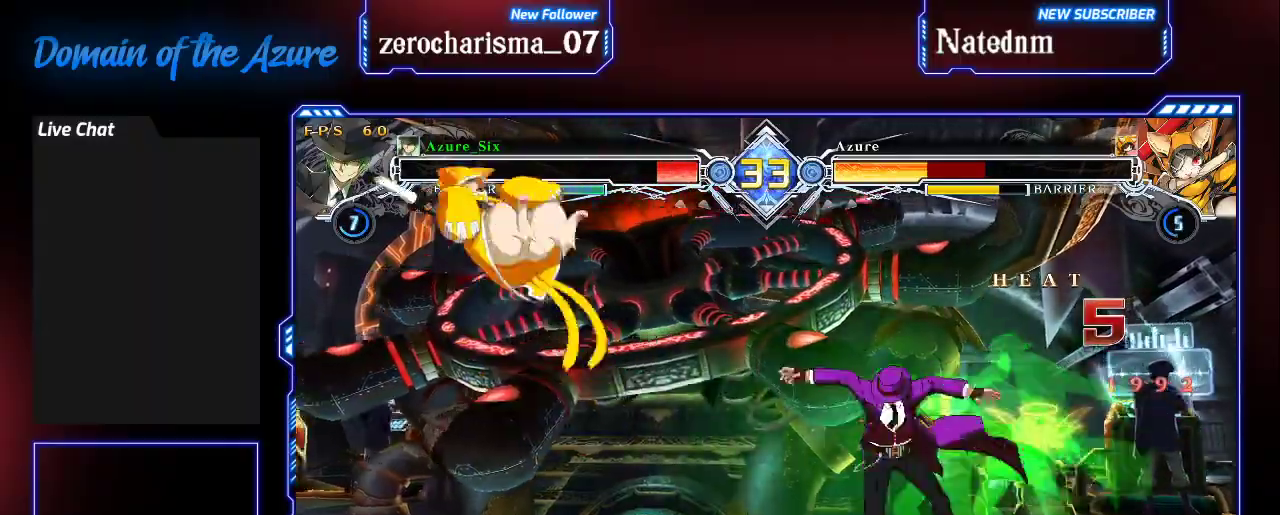
{"dt_ms": 500, "buttons": [], "left_stick": "center", "events": [[33, "SQUARE", "up"]]}
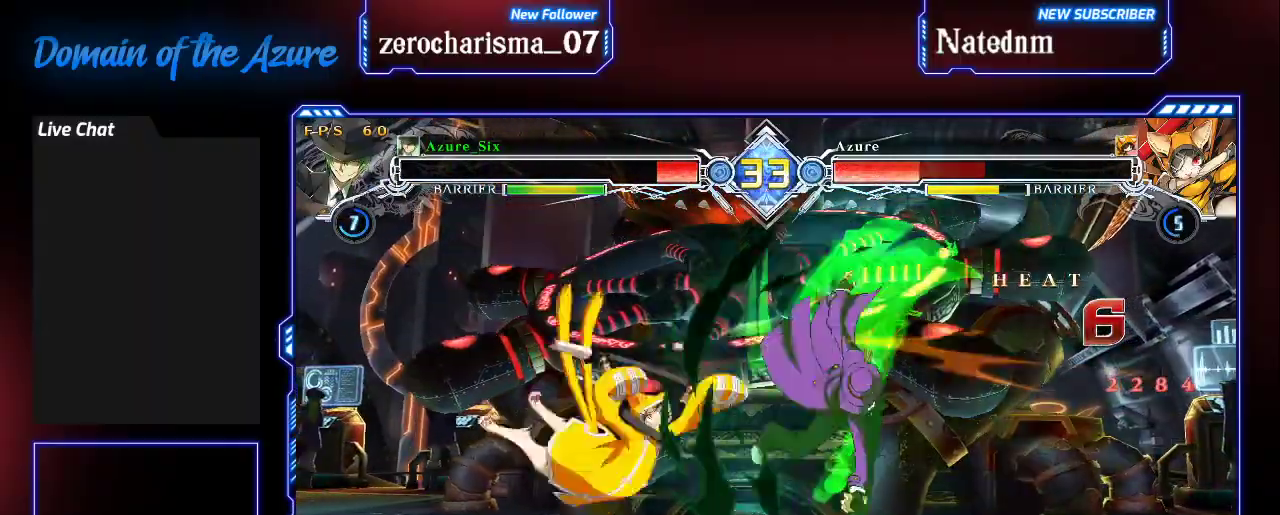
{"dt_ms": 500, "buttons": [], "left_stick": "down", "events": [[233, "R1", "down"], [300, "R1", "up"], [400, "left_stick", "down"]]}
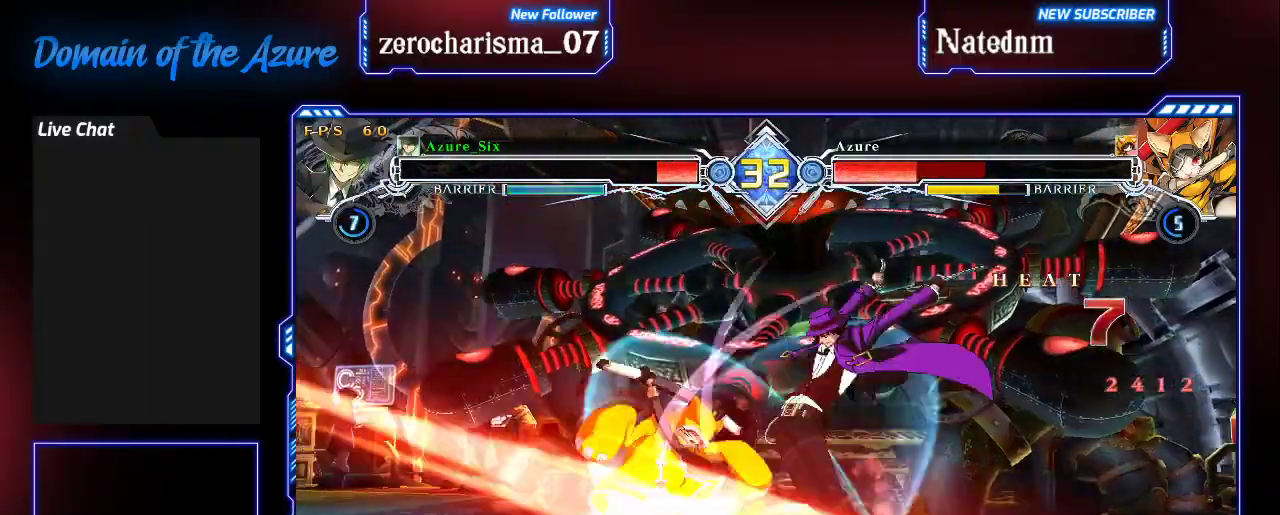
{"dt_ms": 500, "buttons": ["CROSS"], "left_stick": "right", "events": [[67, "R1", "down"], [233, "R1", "up"], [233, "left_stick", "center"], [333, "left_stick", "right"], [500, "CROSS", "down"]]}
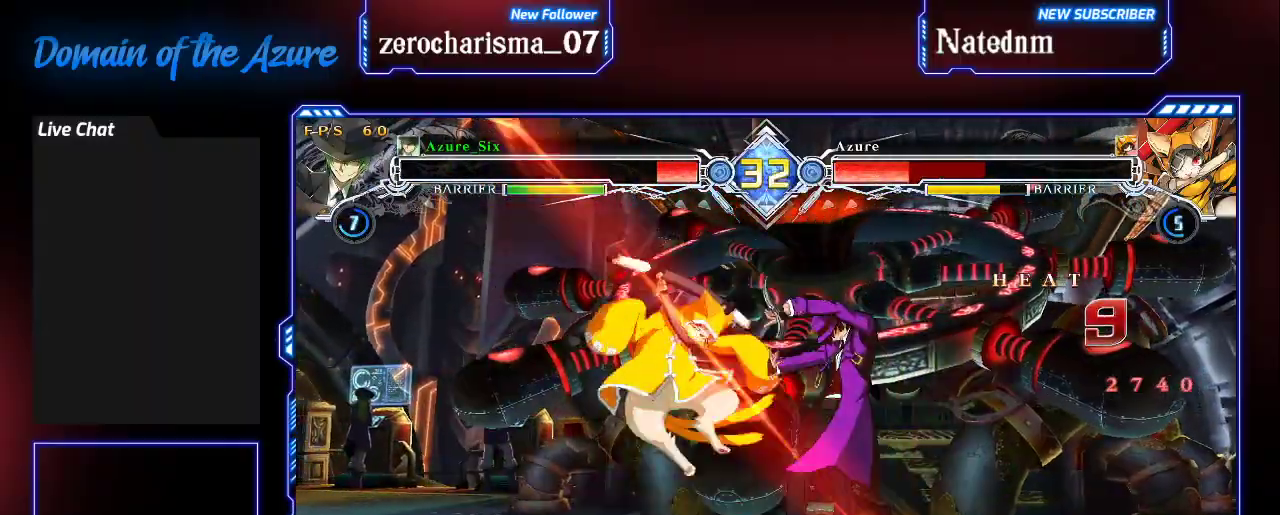
{"dt_ms": 500, "buttons": [], "left_stick": "right", "events": [[167, "CROSS", "up"], [400, "SQUARE", "down"], [500, "SQUARE", "up"]]}
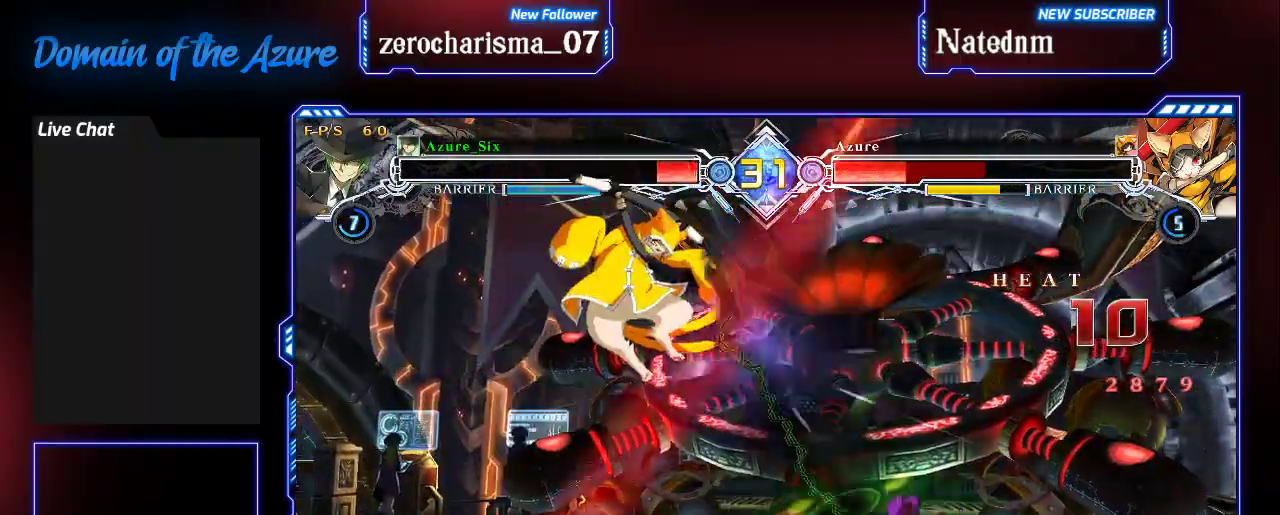
{"dt_ms": 500, "buttons": [], "left_stick": "center", "events": [[67, "left_stick", "up-right"], [233, "CROSS", "down"], [333, "left_stick", "center"], [367, "CROSS", "up"]]}
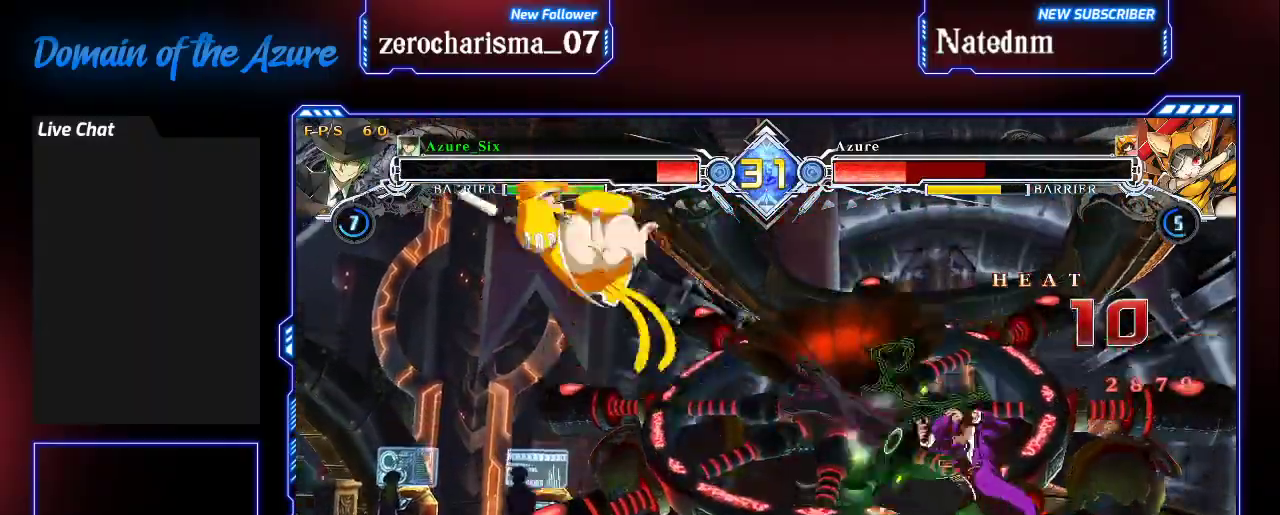
{"dt_ms": 500, "buttons": [], "left_stick": "center", "events": [[200, "CROSS", "down"], [300, "CROSS", "up"], [400, "R1", "down"], [500, "R1", "up"]]}
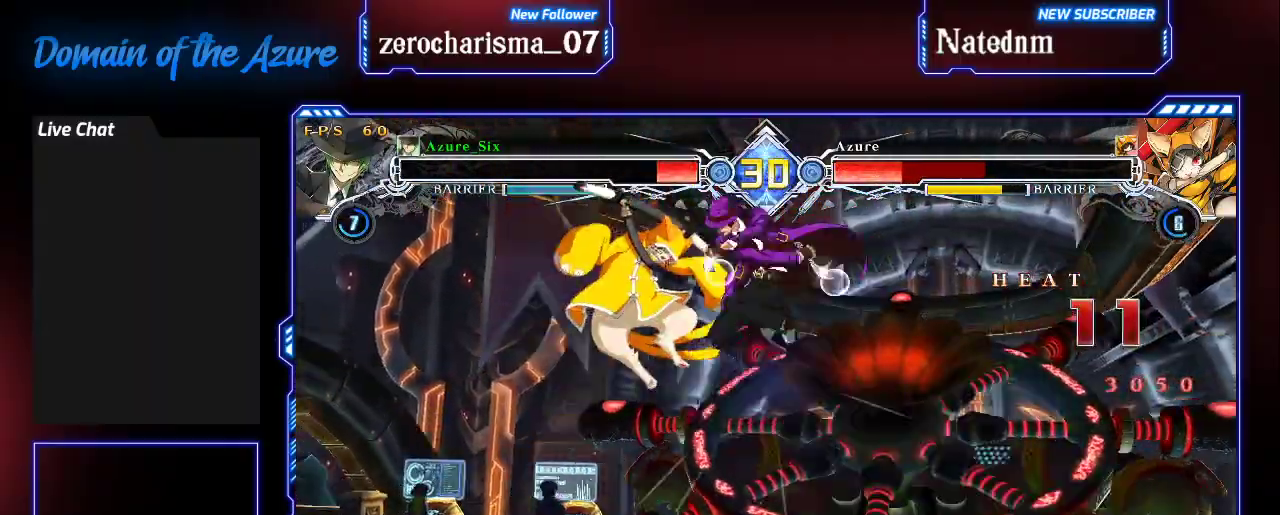
{"dt_ms": 500, "buttons": [], "left_stick": "center"}
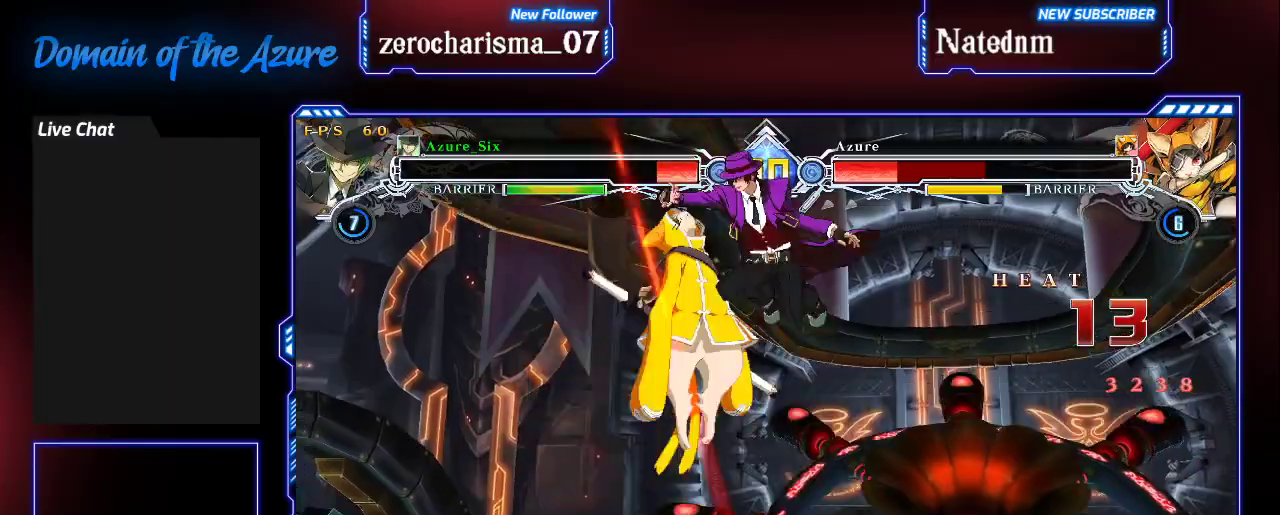
{"dt_ms": 500, "buttons": [], "left_stick": "center", "events": []}
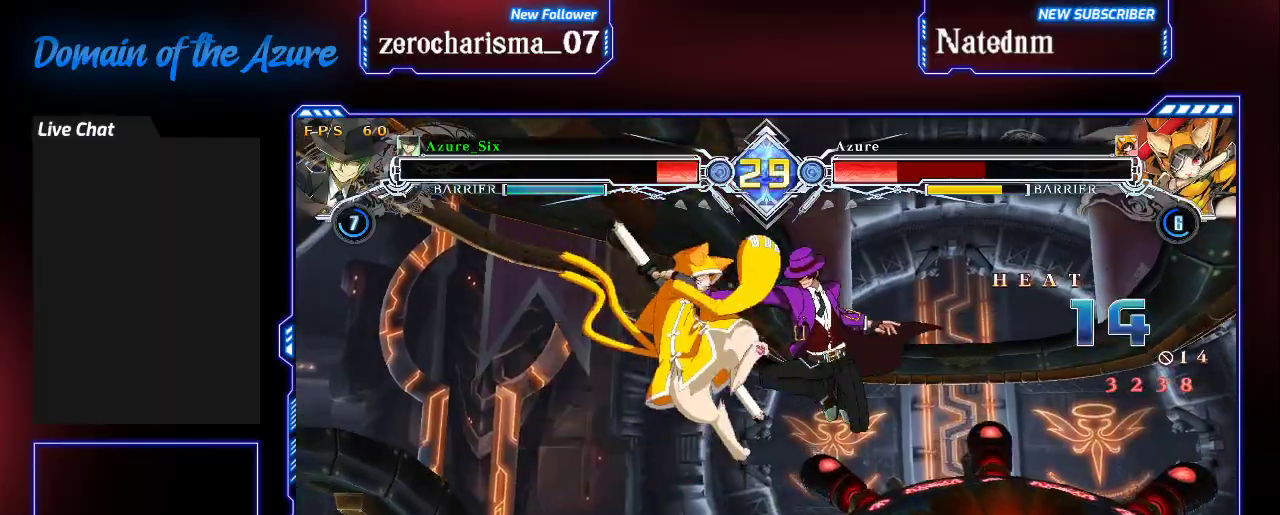
{"dt_ms": 1000, "buttons": ["TRIANGLE"], "left_stick": "center"}
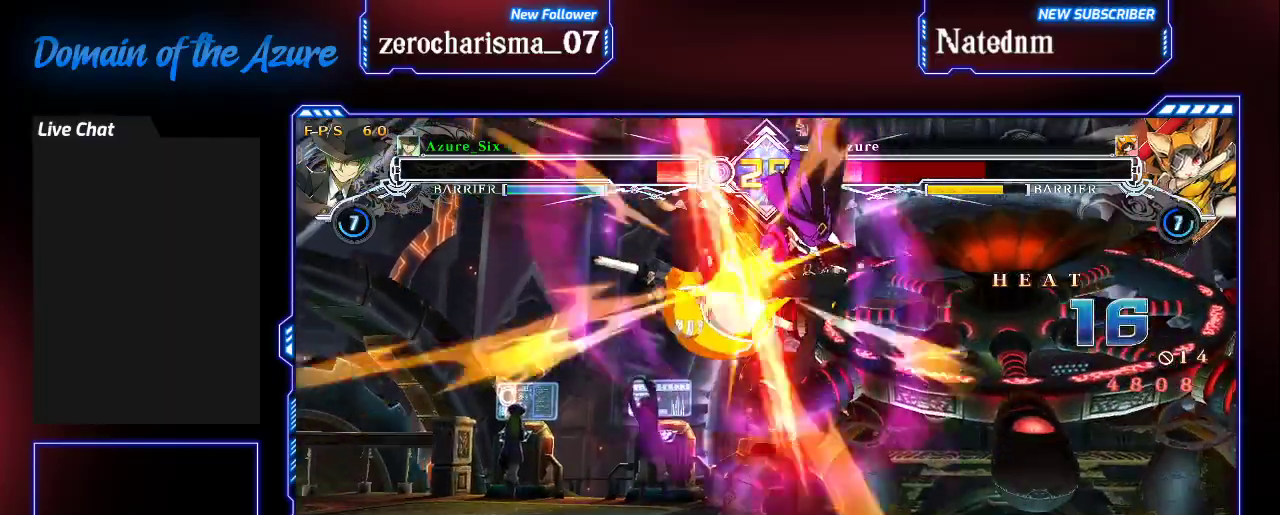
{"dt_ms": 500, "buttons": ["TRIANGLE"], "left_stick": "center"}
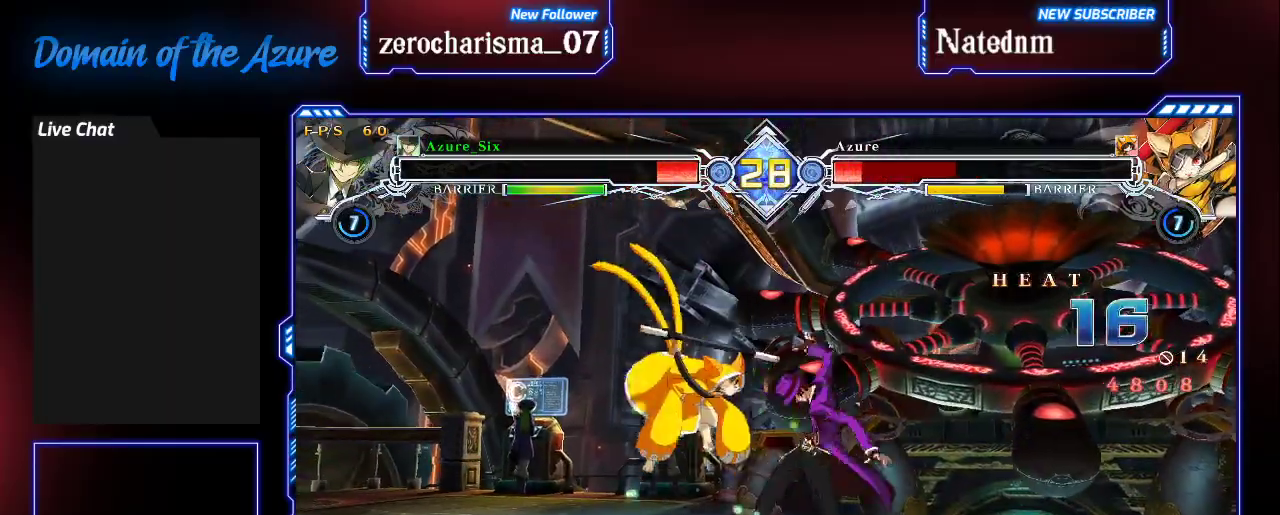
{"dt_ms": 500, "buttons": [], "left_stick": "center", "events": [[33, "TRIANGLE", "up"], [233, "left_stick", "right"], [300, "left_stick", "center"], [367, "left_stick", "right"], [433, "SQUARE", "down"], [433, "left_stick", "center"], [500, "SQUARE", "up"]]}
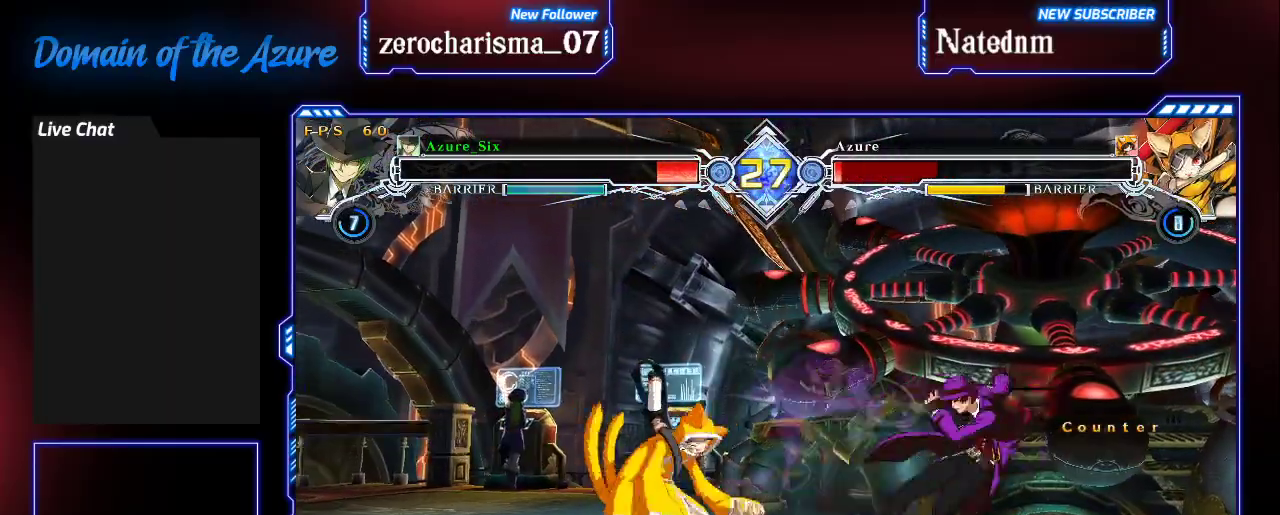
{"dt_ms": 500, "buttons": [], "left_stick": "center", "events": [[100, "SQUARE", "down"], [167, "SQUARE", "up"], [200, "SQUARE", "down"], [333, "SQUARE", "up"]]}
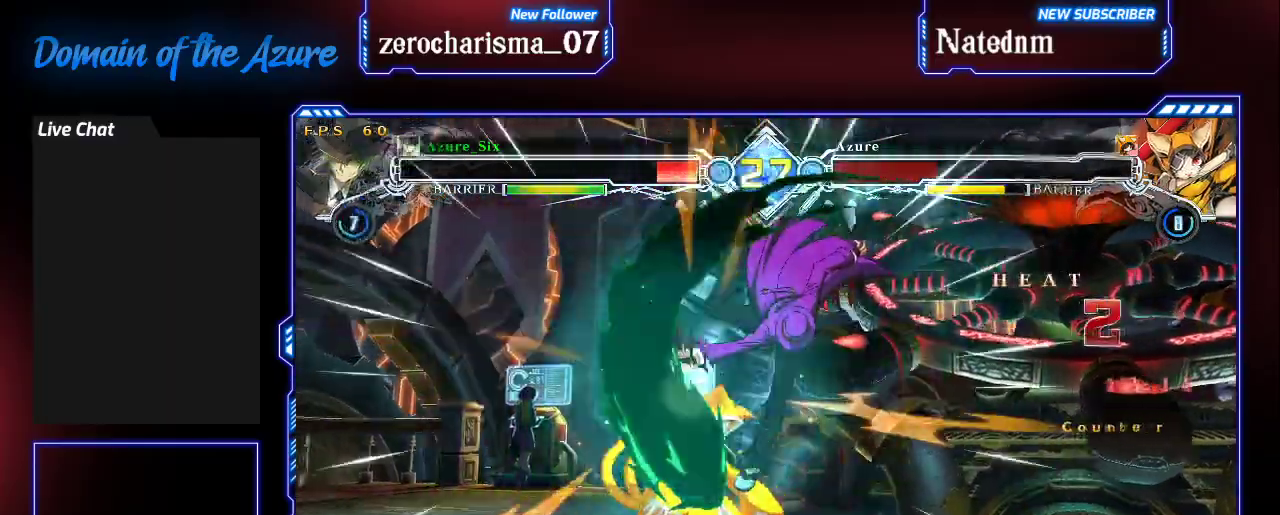
{"dt_ms": 500, "buttons": [], "left_stick": "center"}
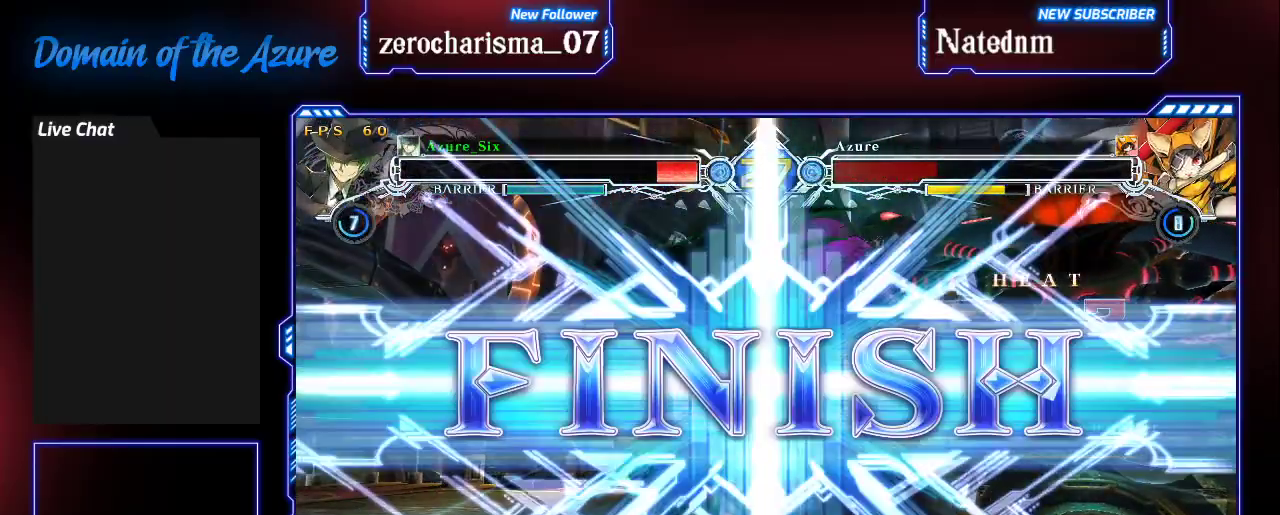
{"dt_ms": 500, "buttons": [], "left_stick": "center", "events": []}
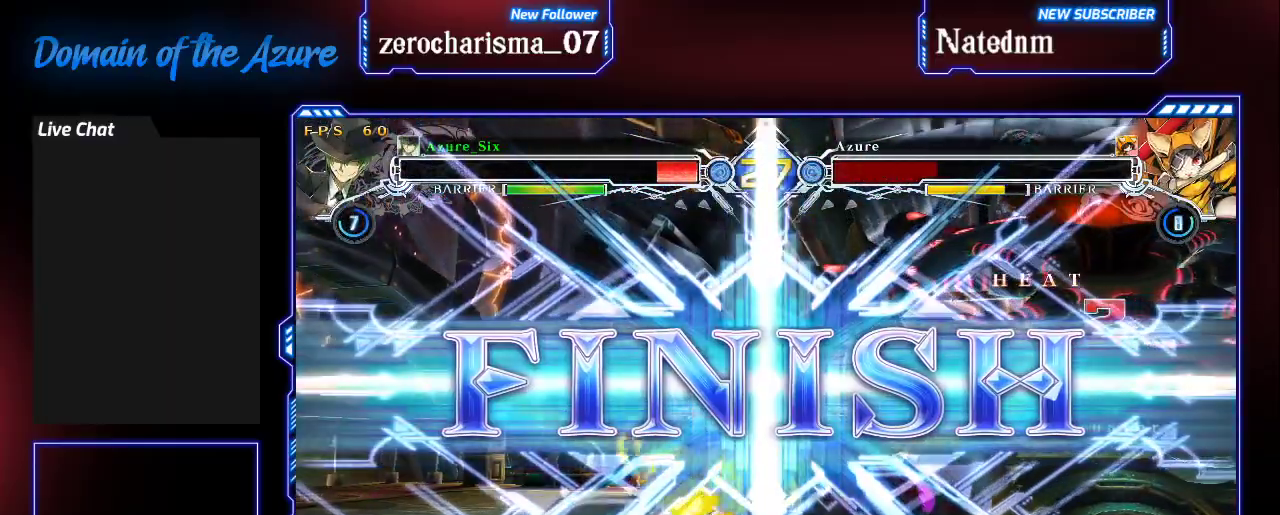
{"dt_ms": 500, "buttons": [], "left_stick": "center", "events": []}
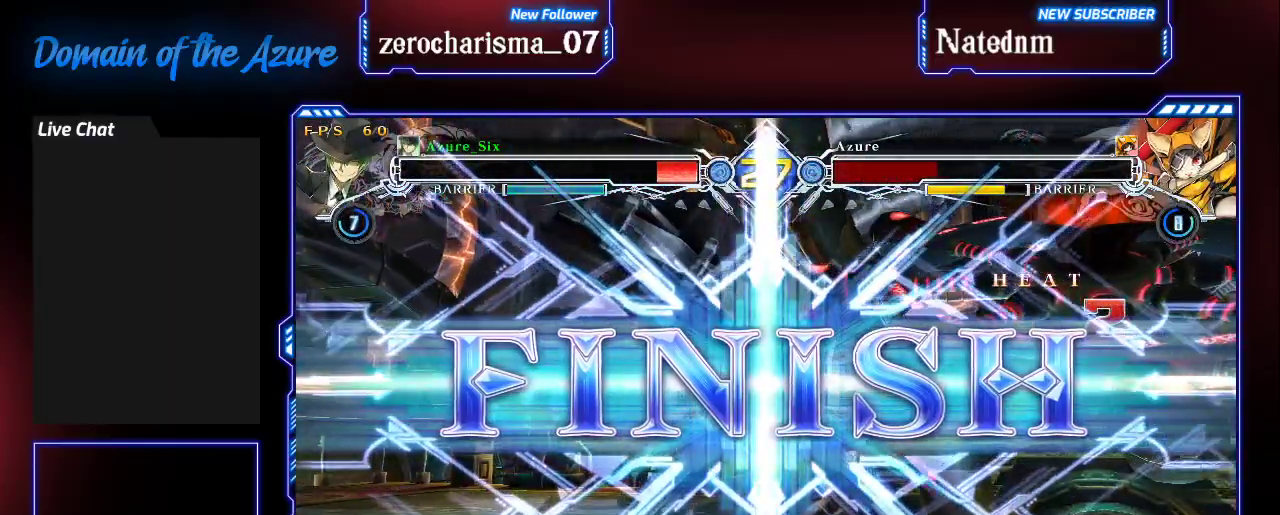
{"dt_ms": 500, "buttons": [], "left_stick": "center", "events": []}
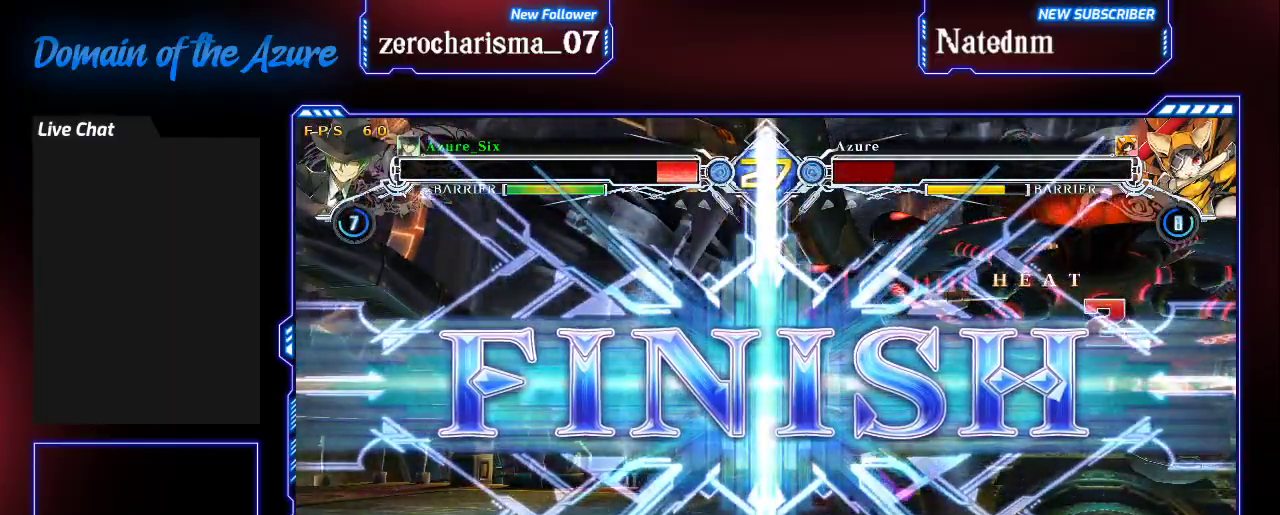
{"dt_ms": 500, "buttons": [], "left_stick": "center"}
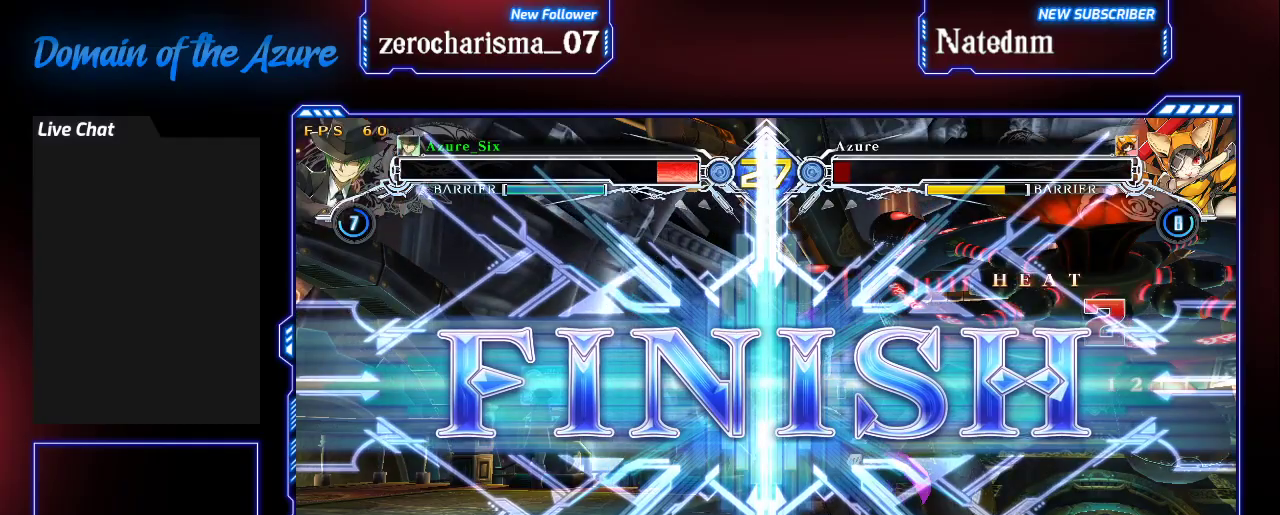
{"dt_ms": 500, "buttons": [], "left_stick": "center"}
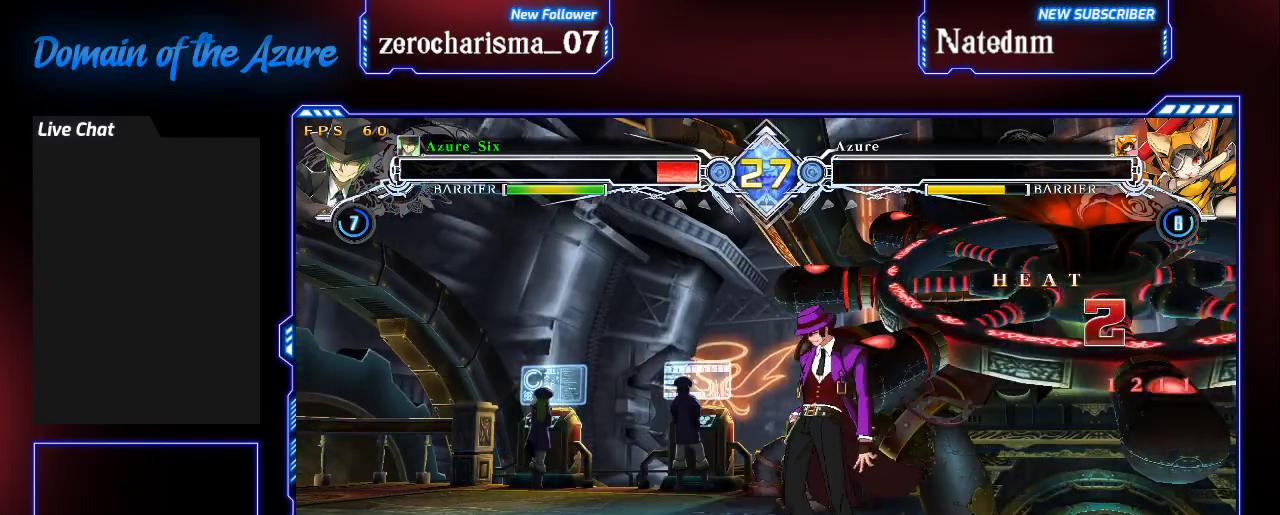
{"dt_ms": 500, "buttons": [], "left_stick": "center", "events": []}
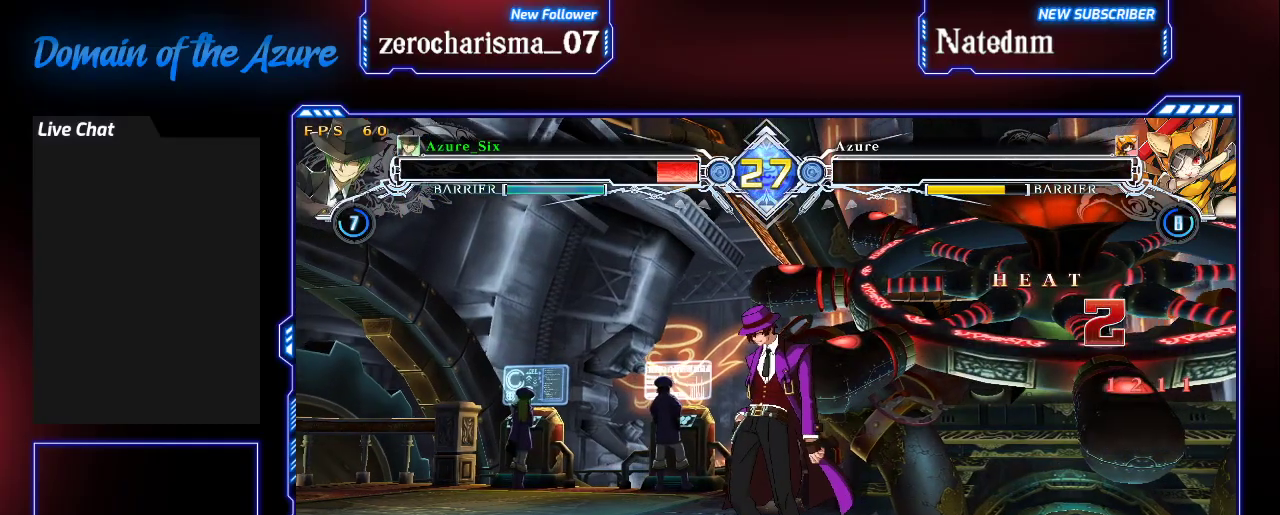
{"dt_ms": 500, "buttons": [], "left_stick": "center", "events": []}
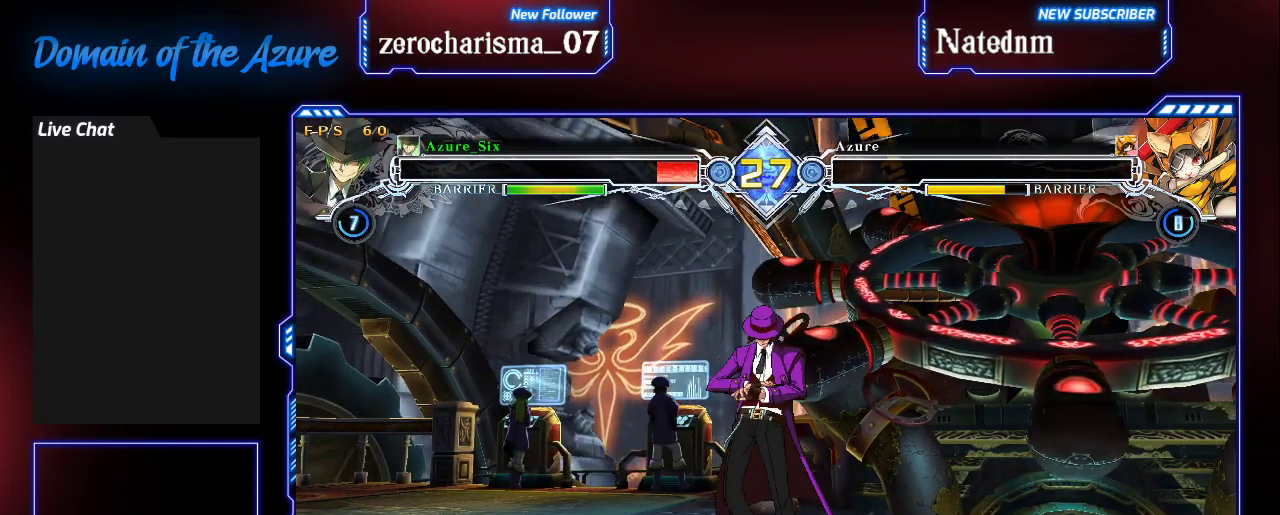
{"dt_ms": 500, "buttons": [], "left_stick": "center", "events": []}
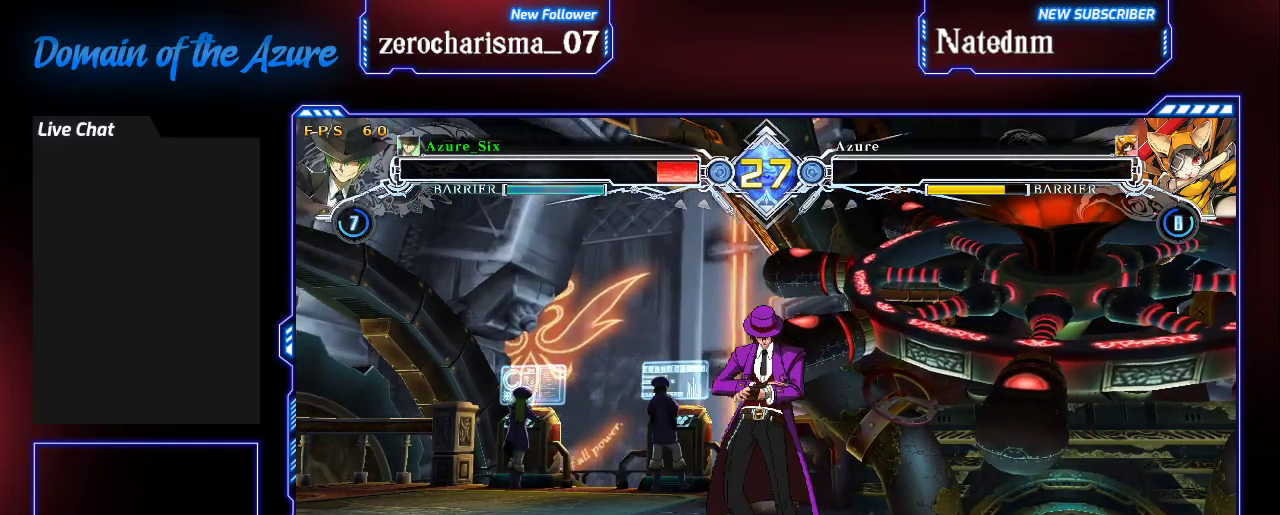
{"dt_ms": 500, "buttons": [], "left_stick": "center", "events": [[67, "left_stick", "left"], [167, "left_stick", "center"]]}
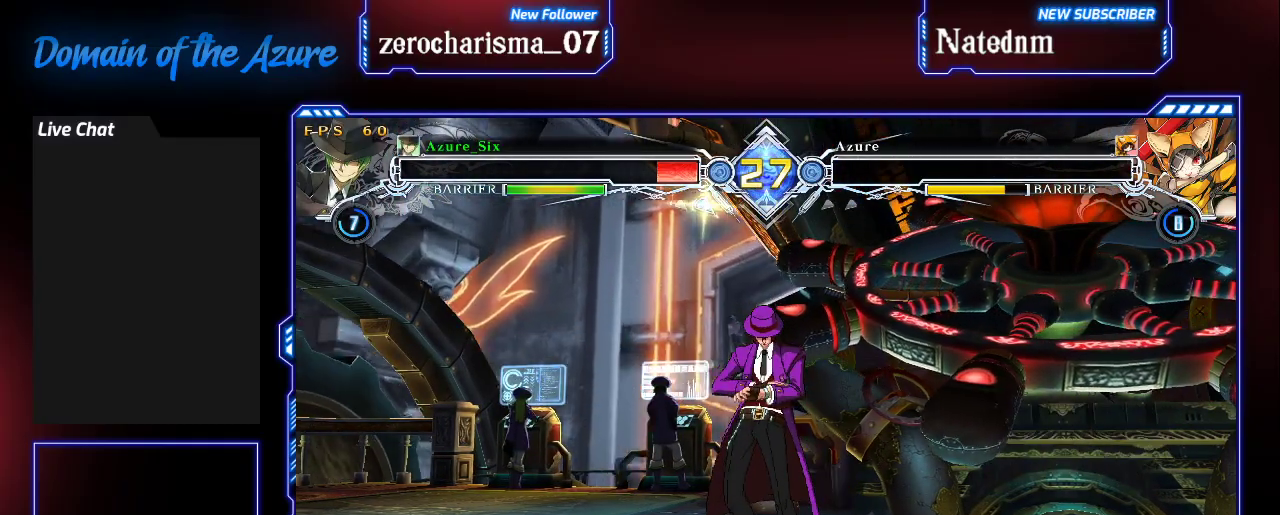
{"dt_ms": 500, "buttons": [], "left_stick": "center", "events": []}
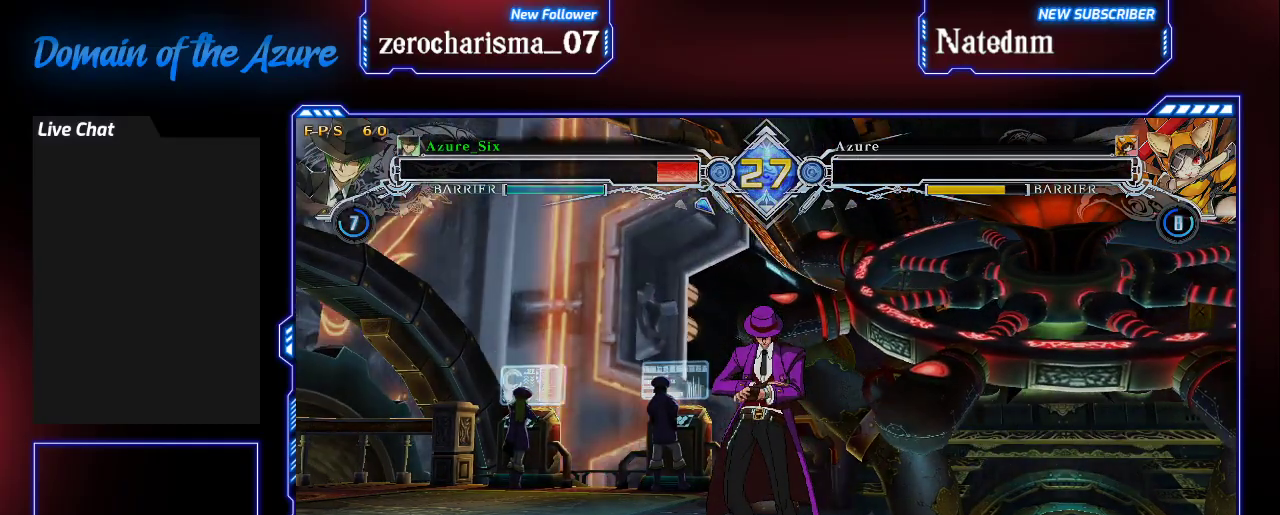
{"dt_ms": 500, "buttons": [], "left_stick": "center", "events": []}
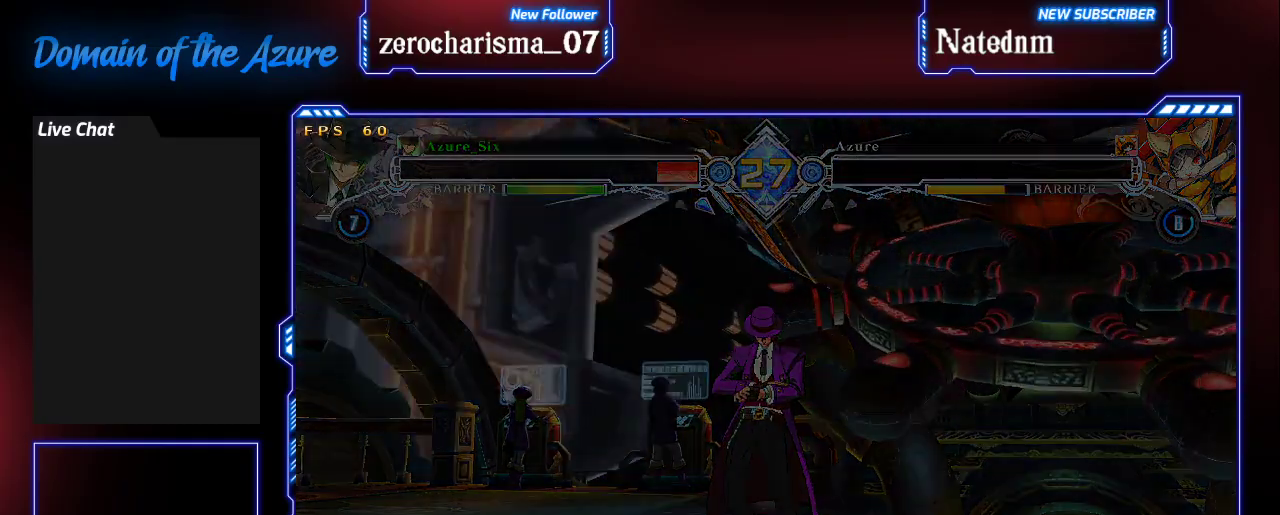
{"dt_ms": 500, "buttons": ["TRIANGLE", "R1"], "left_stick": "center", "events": [[500, "R1", "down"], [500, "TRIANGLE", "down"]]}
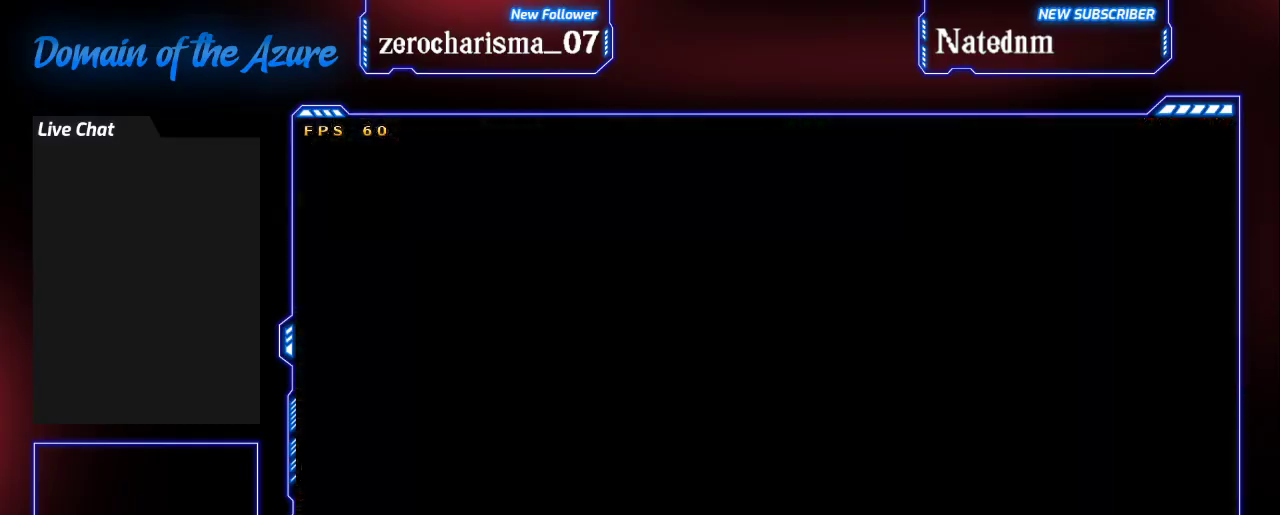
{"dt_ms": 500, "buttons": [], "left_stick": "center", "events": [[33, "R1", "up"], [33, "SQUARE", "down"], [33, "TRIANGLE", "up"], [67, "SQUARE", "up"]]}